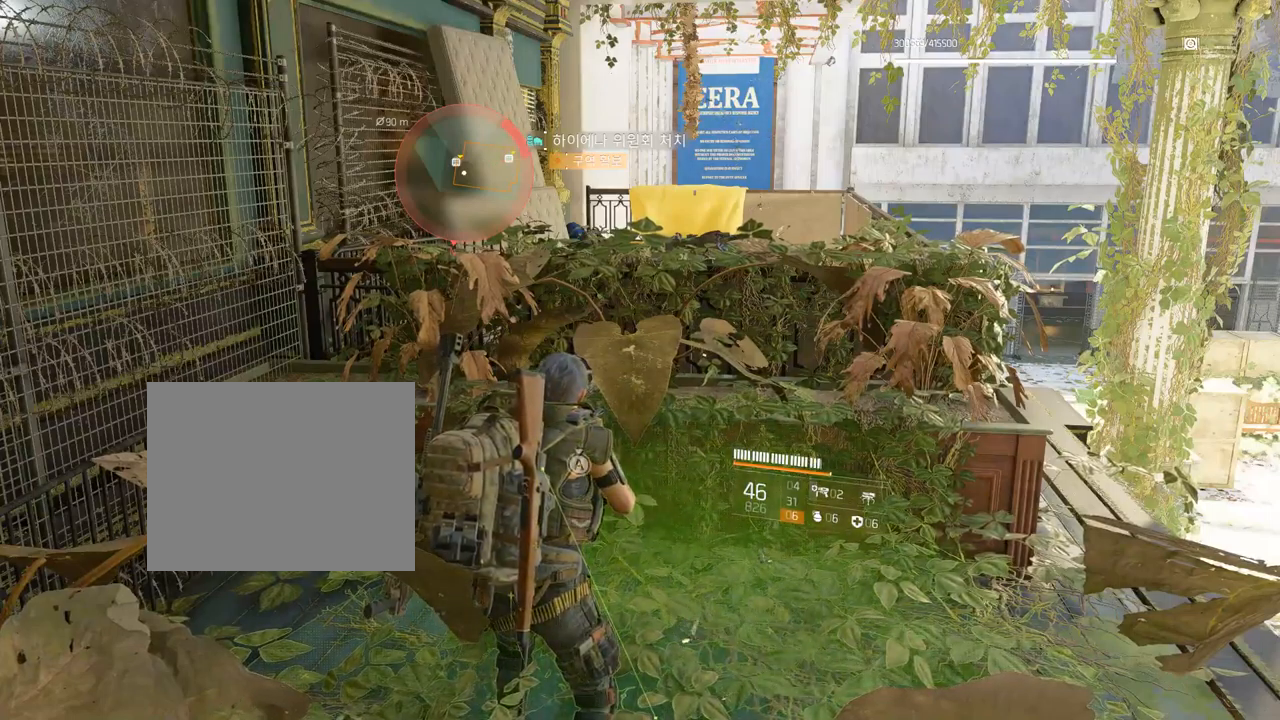
Gameplay with a controller (Xbox layout); each line is a JSON object with the inputs held at the frame after it (dt_ms = milliseconds from this image to that frame). "events" lists button and stick changes between this image and that frame as [ms after this image, input, new state], when the widget could be followed in between. Not read: DPAD_DOWN DPAD_LEFT DPAD_RIGHT DPAD_UP HOME L1 L2 L3 R1 R2 R3 other_buttons right_stick.
{"dt_ms": 500, "buttons": [], "left_stick": "up", "events": [[350, "left_stick", "up"]]}
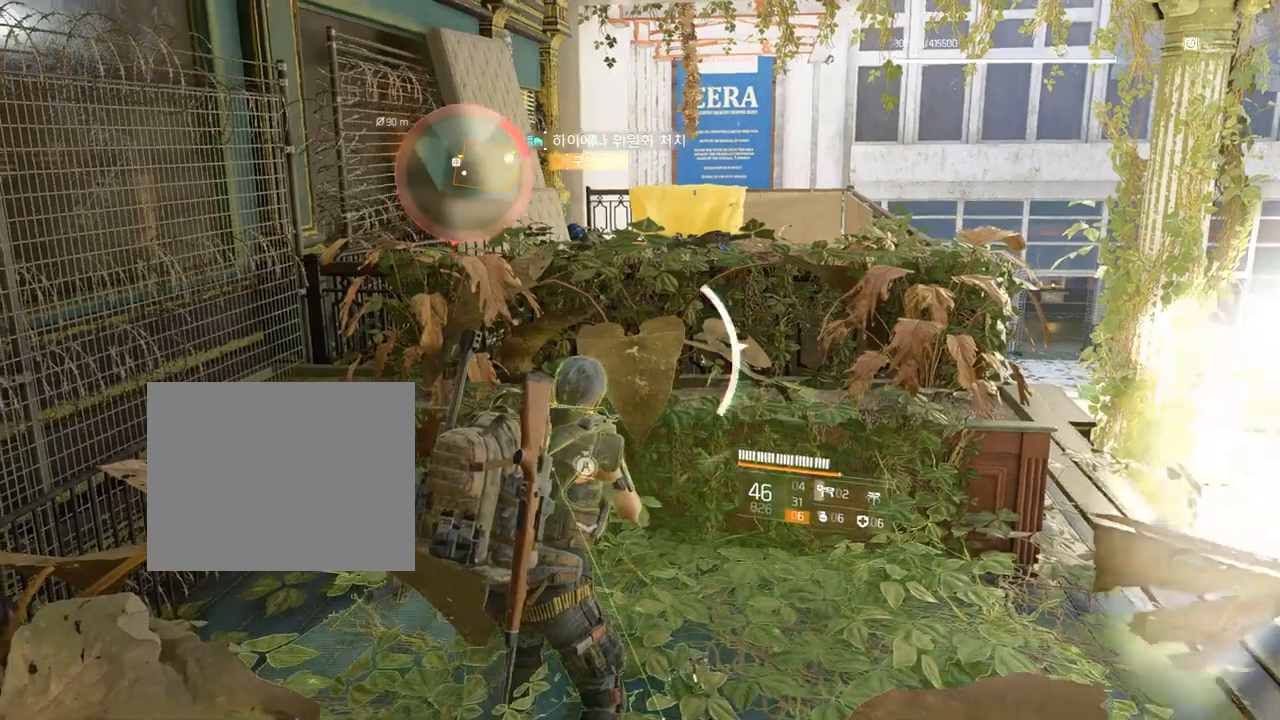
{"dt_ms": 500, "buttons": [], "left_stick": "up", "events": []}
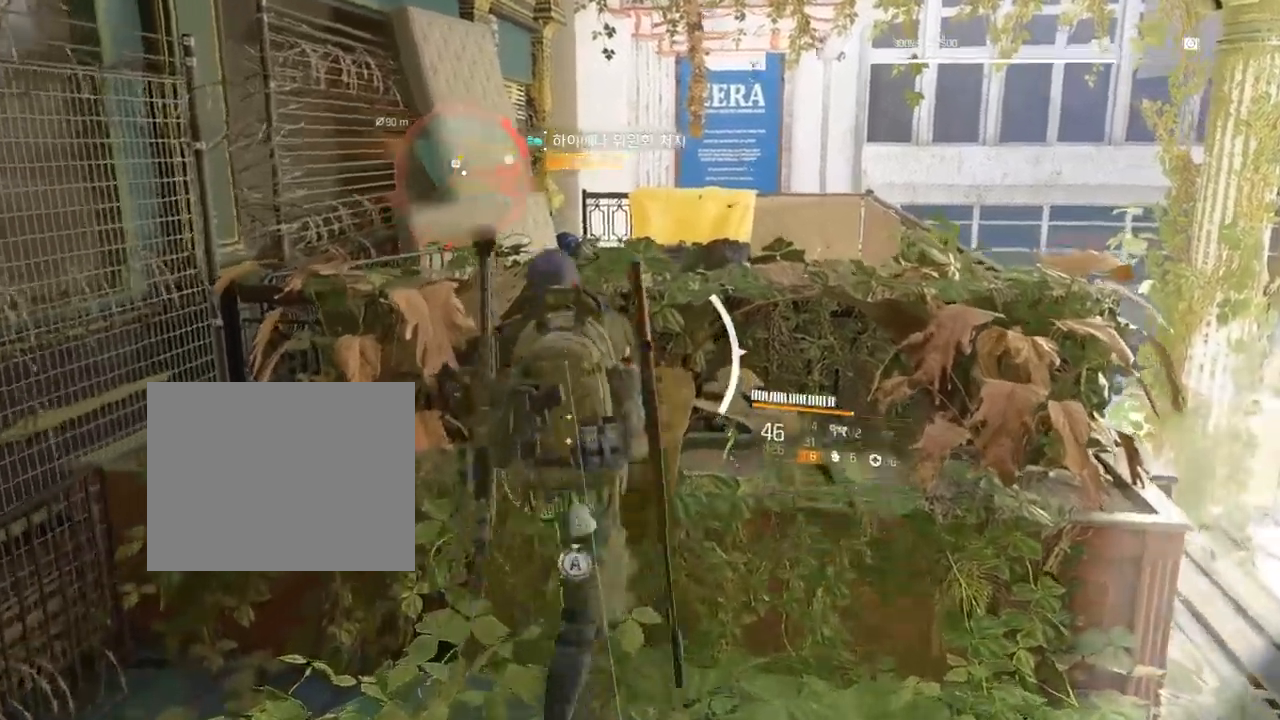
{"dt_ms": 500, "buttons": [], "left_stick": "up", "events": []}
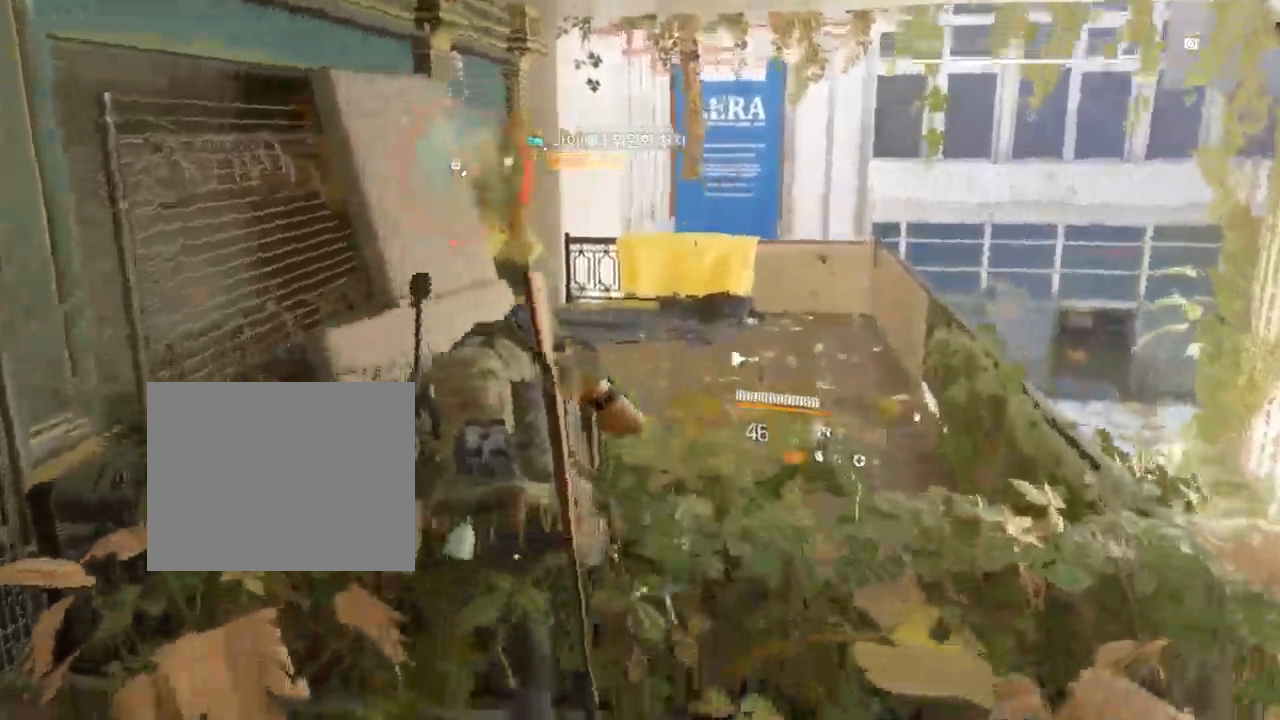
{"dt_ms": 500, "buttons": [], "left_stick": "up", "events": []}
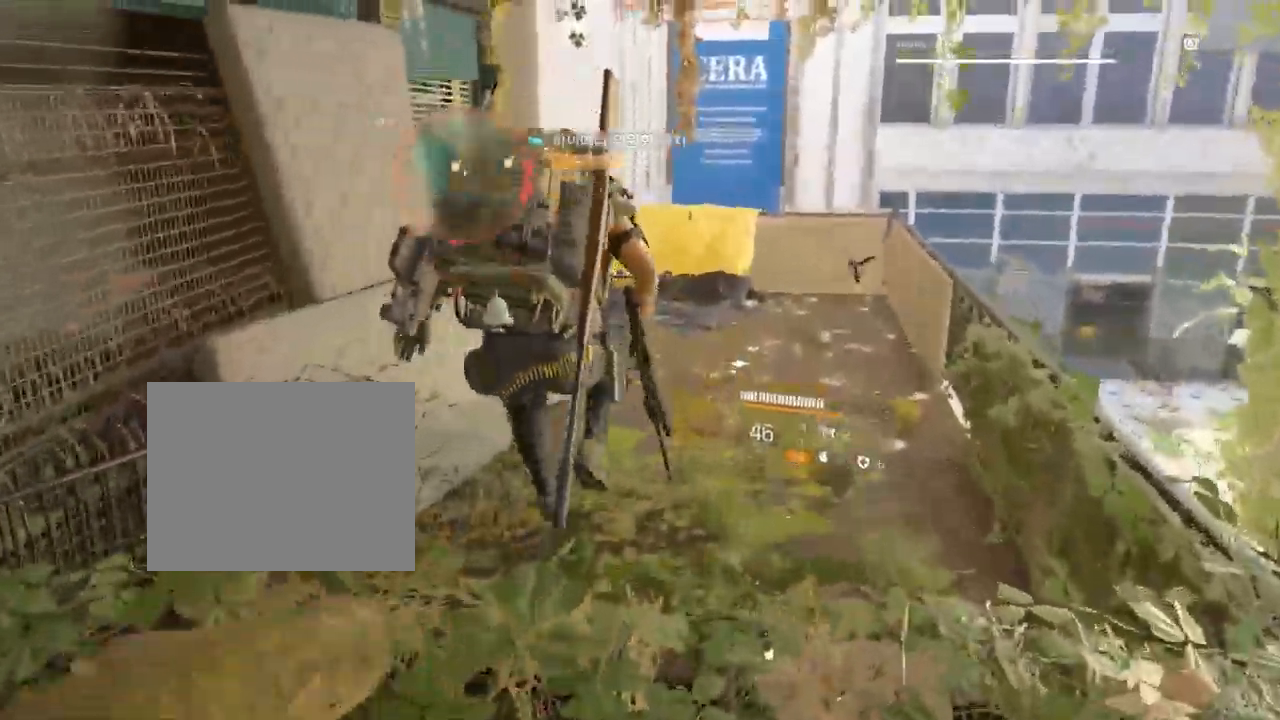
{"dt_ms": 1000, "buttons": [], "left_stick": "up-left"}
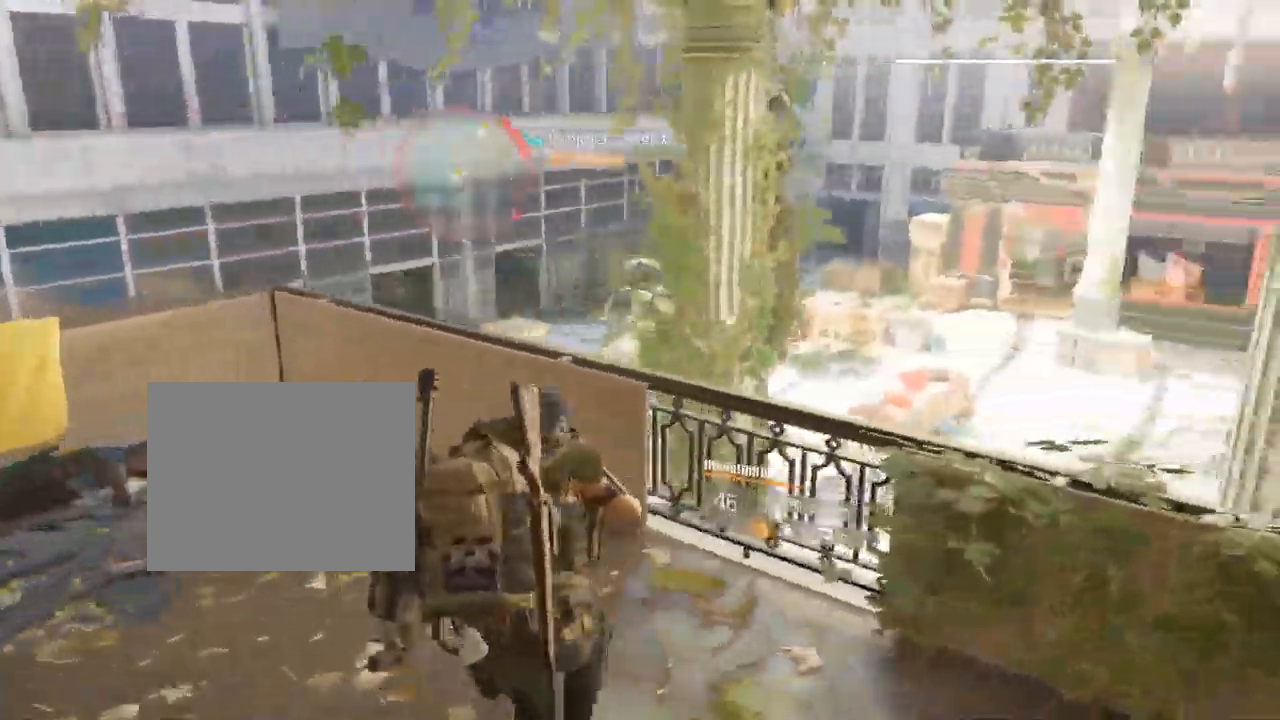
{"dt_ms": 1000, "buttons": [], "left_stick": "center"}
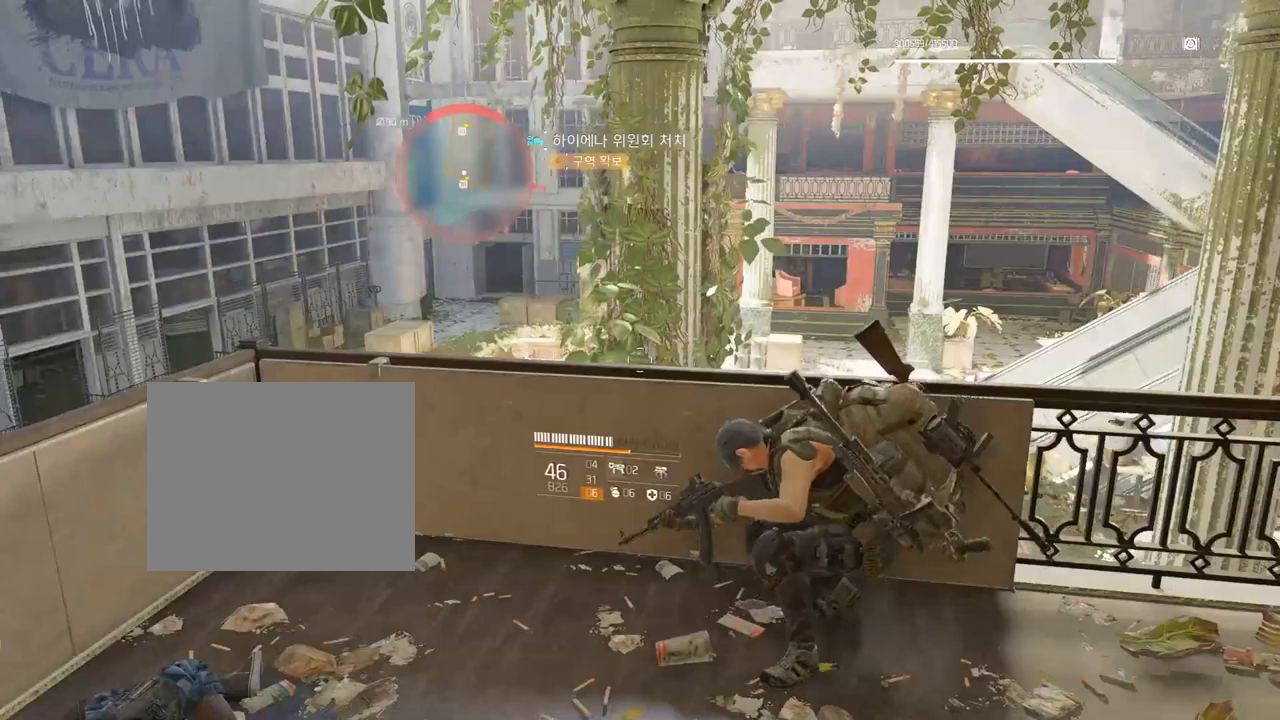
{"dt_ms": 500, "buttons": [], "left_stick": "center", "events": [[17, "left_stick", "right"], [200, "left_stick", "center"]]}
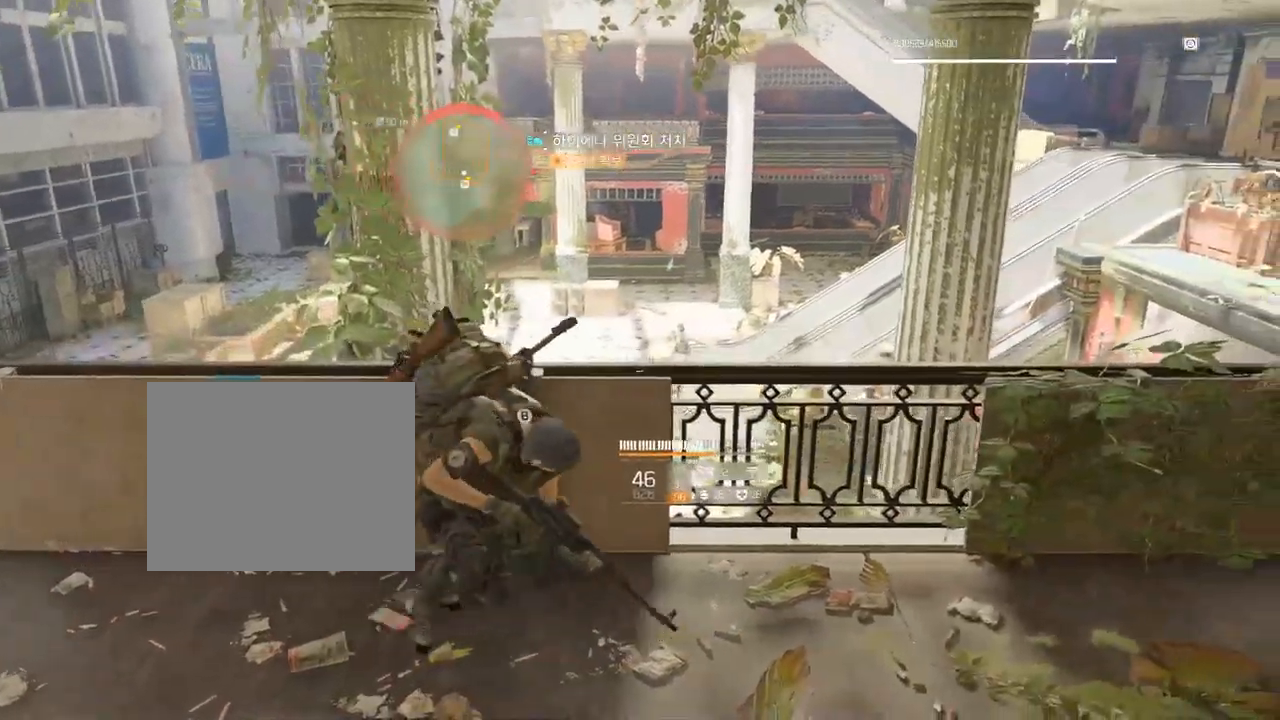
{"dt_ms": 1000, "buttons": [], "left_stick": "center"}
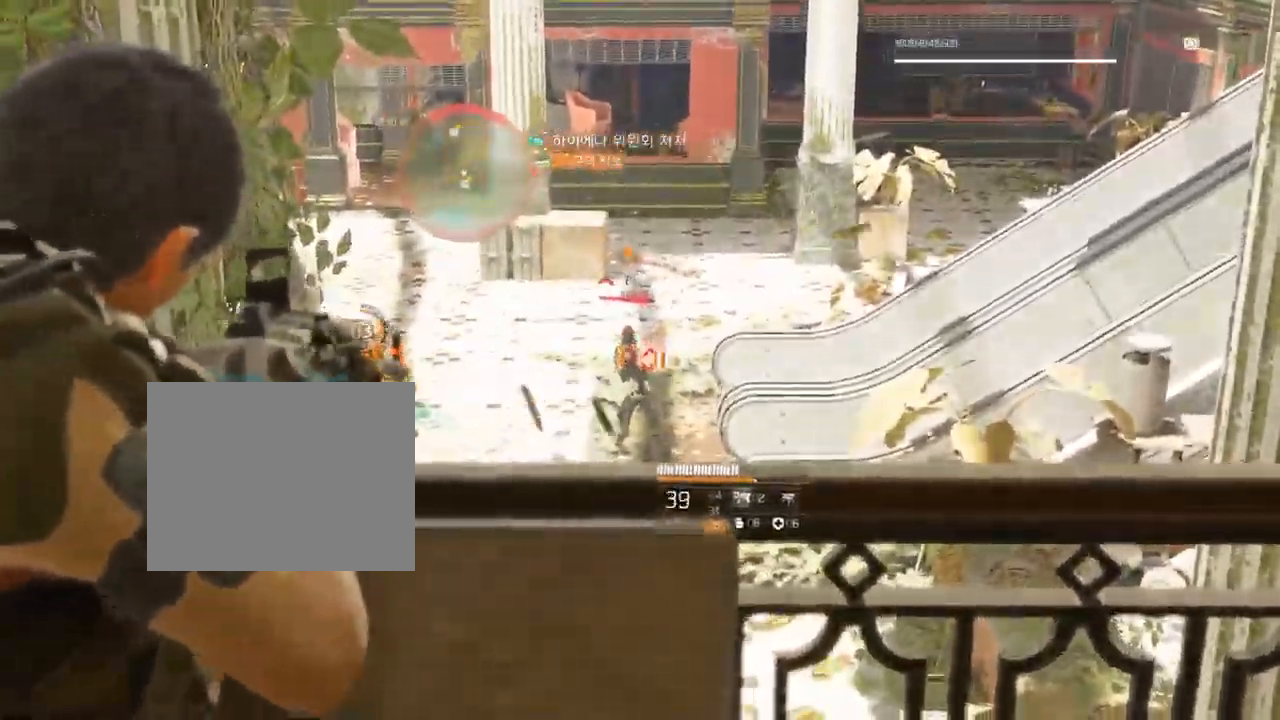
{"dt_ms": 500, "buttons": [], "left_stick": "center", "events": []}
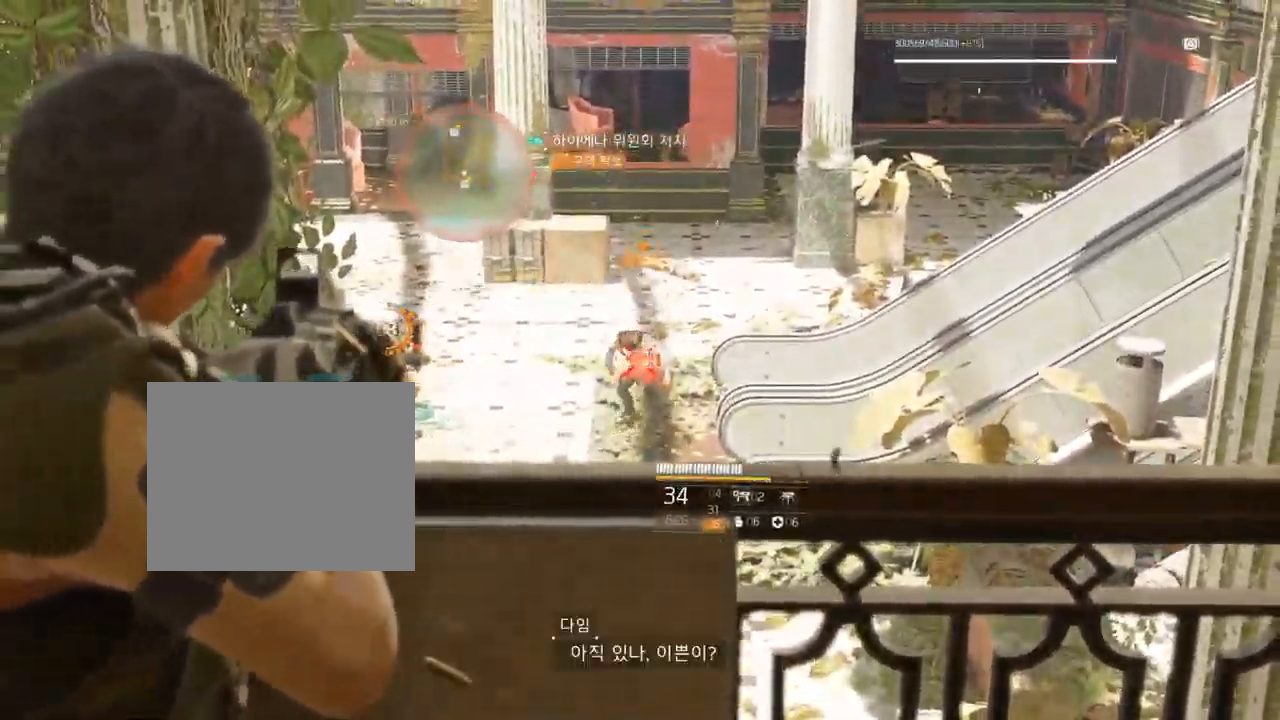
{"dt_ms": 500, "buttons": [], "left_stick": "center", "events": []}
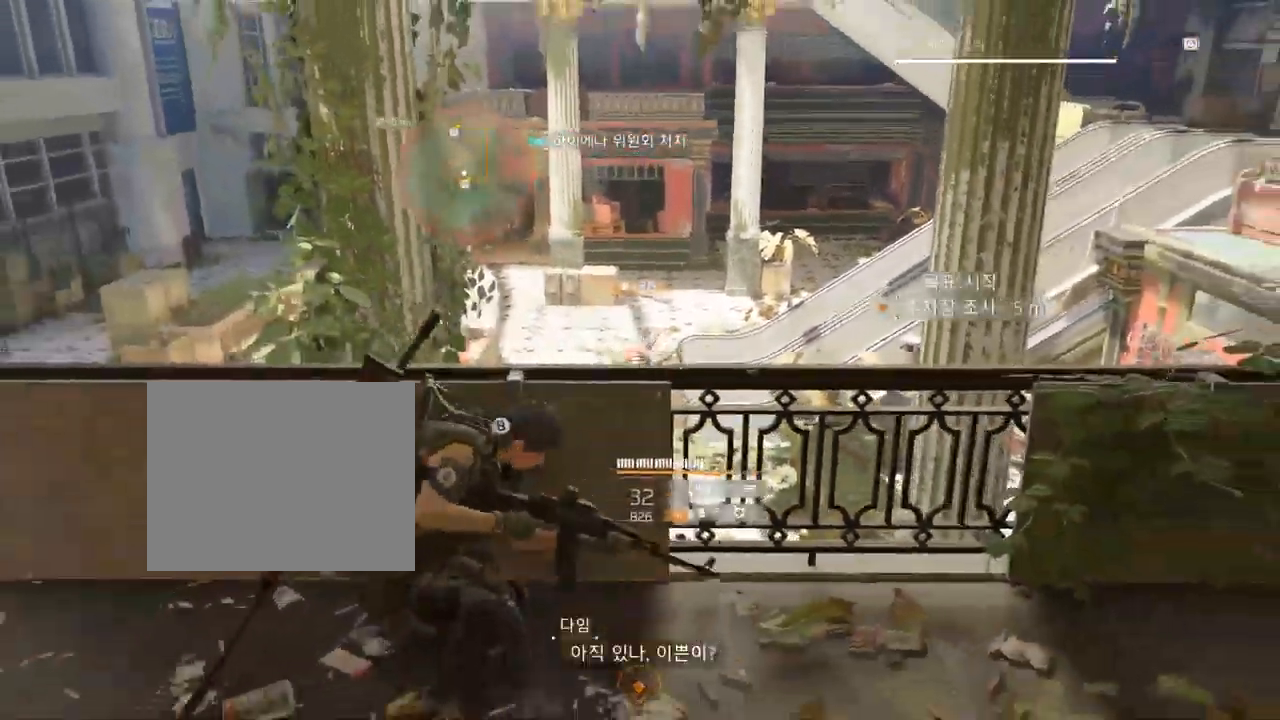
{"dt_ms": 500, "buttons": [], "left_stick": "right", "events": [[384, "left_stick", "right"]]}
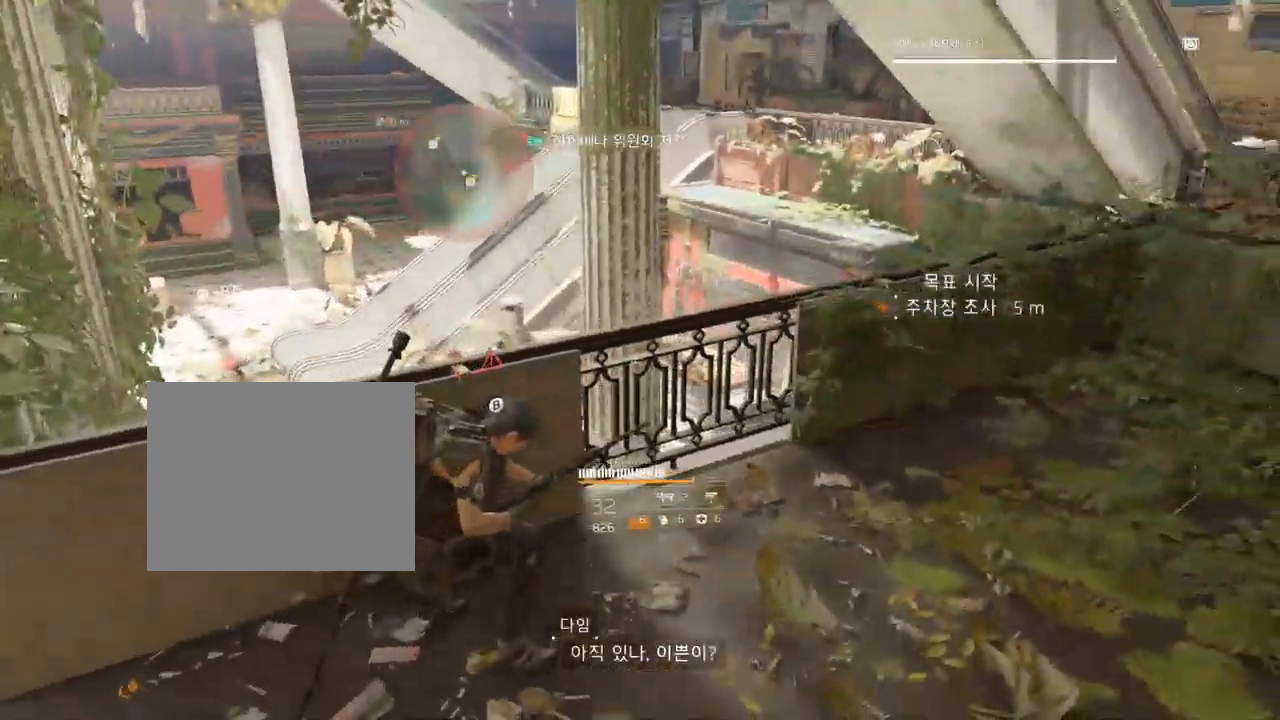
{"dt_ms": 1000, "buttons": [], "left_stick": "up"}
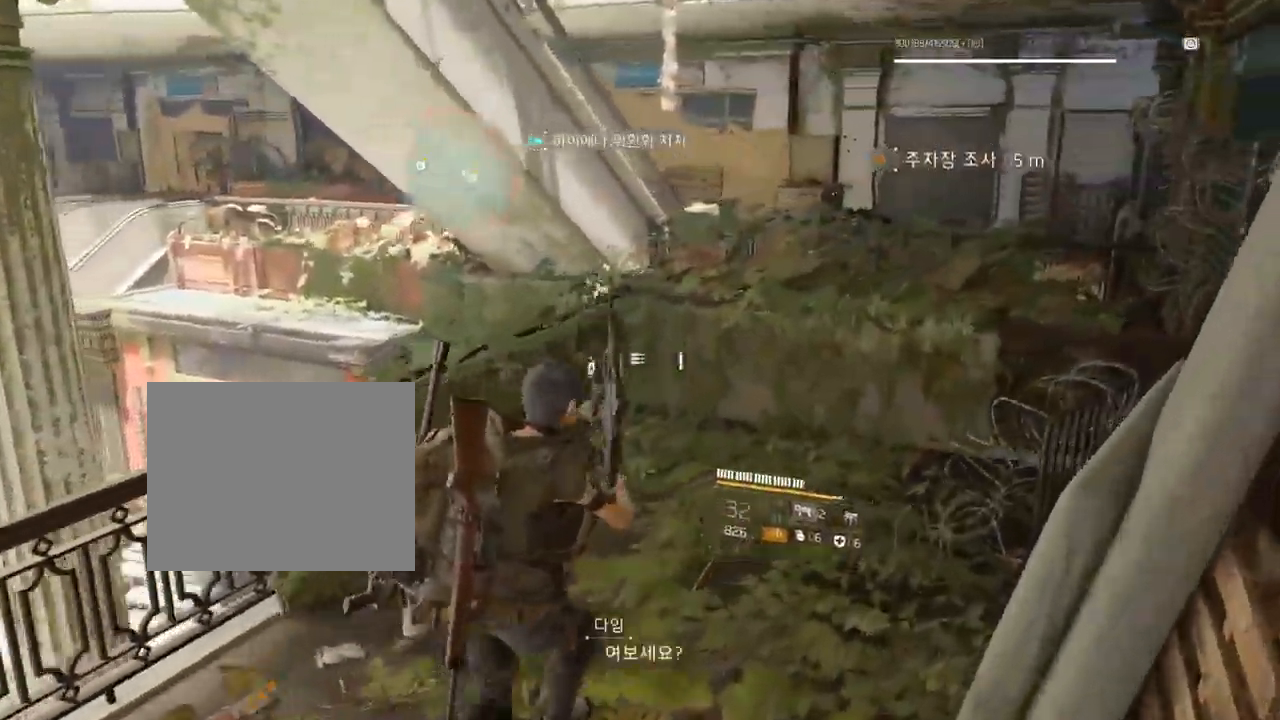
{"dt_ms": 500, "buttons": [], "left_stick": "up-right", "events": [[150, "left_stick", "up-right"]]}
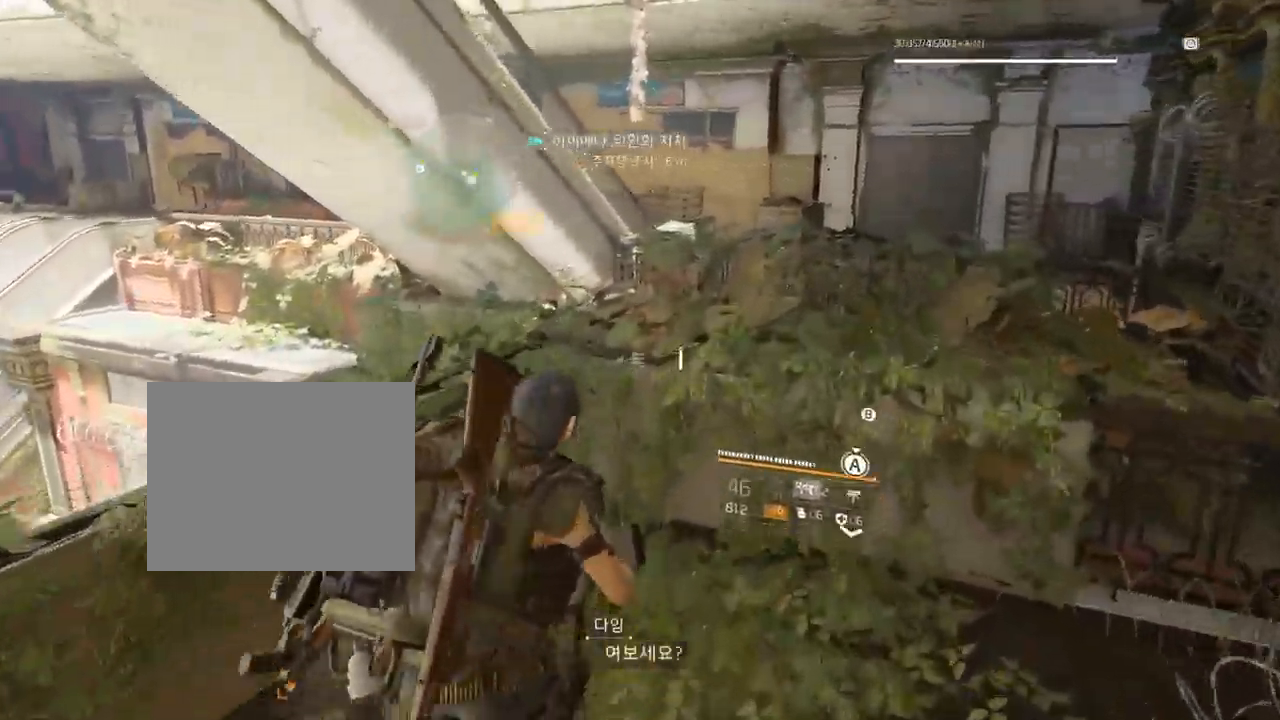
{"dt_ms": 500, "buttons": [], "left_stick": "up", "events": [[234, "left_stick", "up"]]}
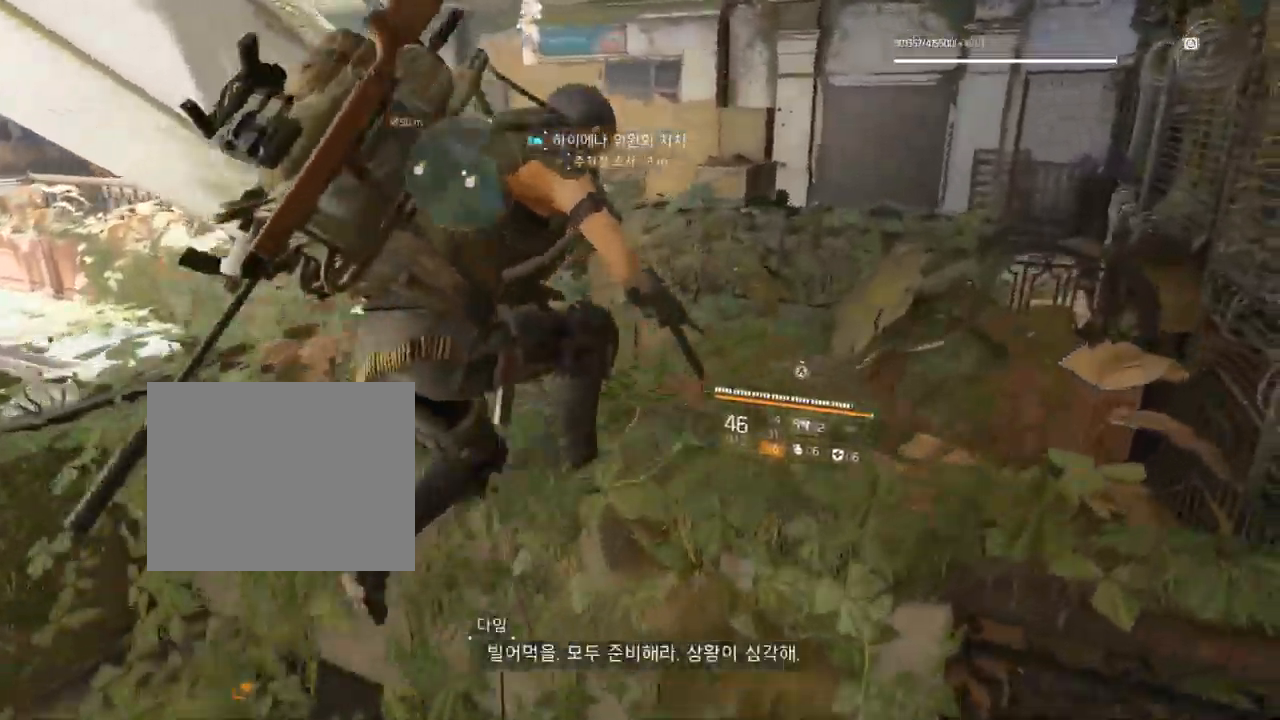
{"dt_ms": 516, "buttons": [], "left_stick": "up", "events": []}
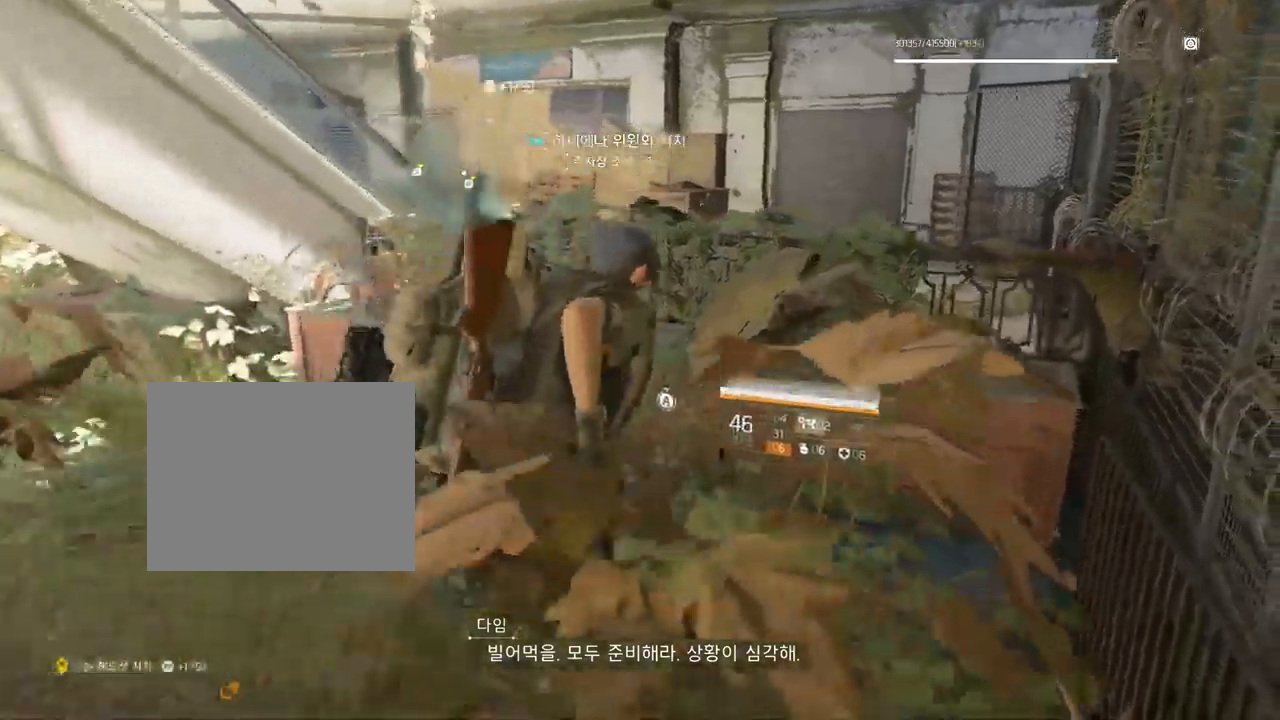
{"dt_ms": 500, "buttons": [], "left_stick": "up", "events": []}
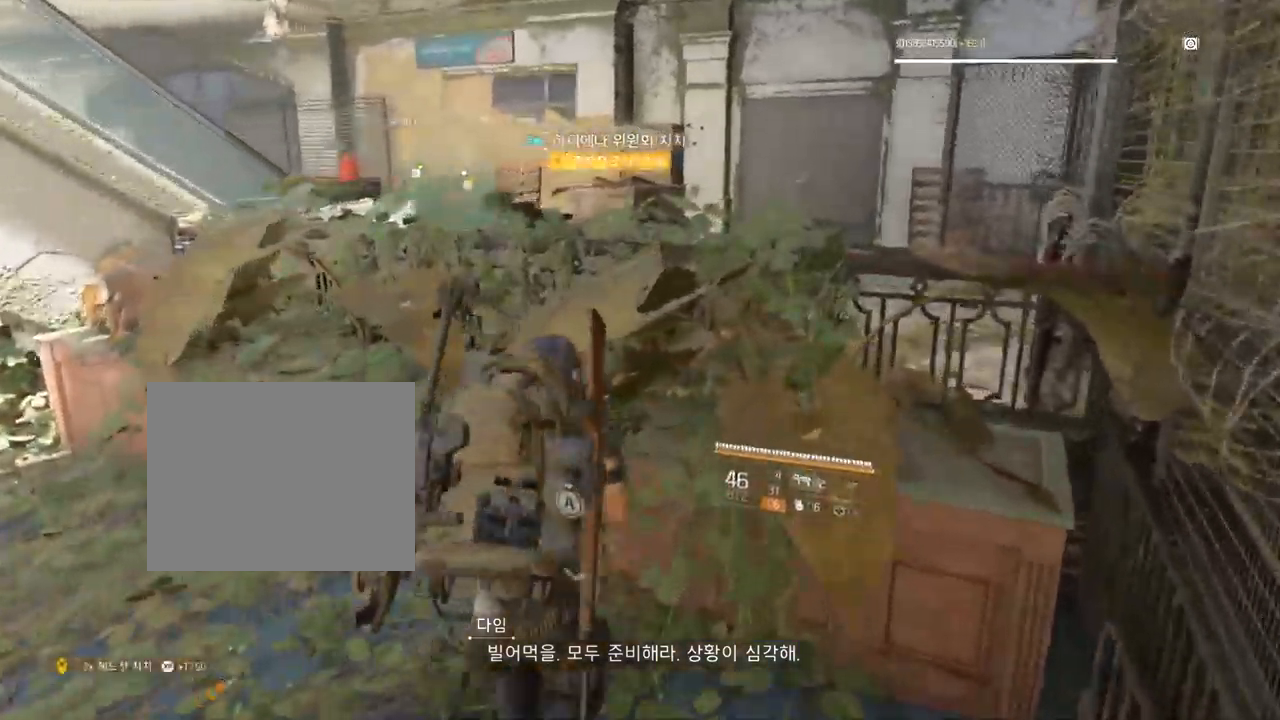
{"dt_ms": 500, "buttons": [], "left_stick": "up", "events": []}
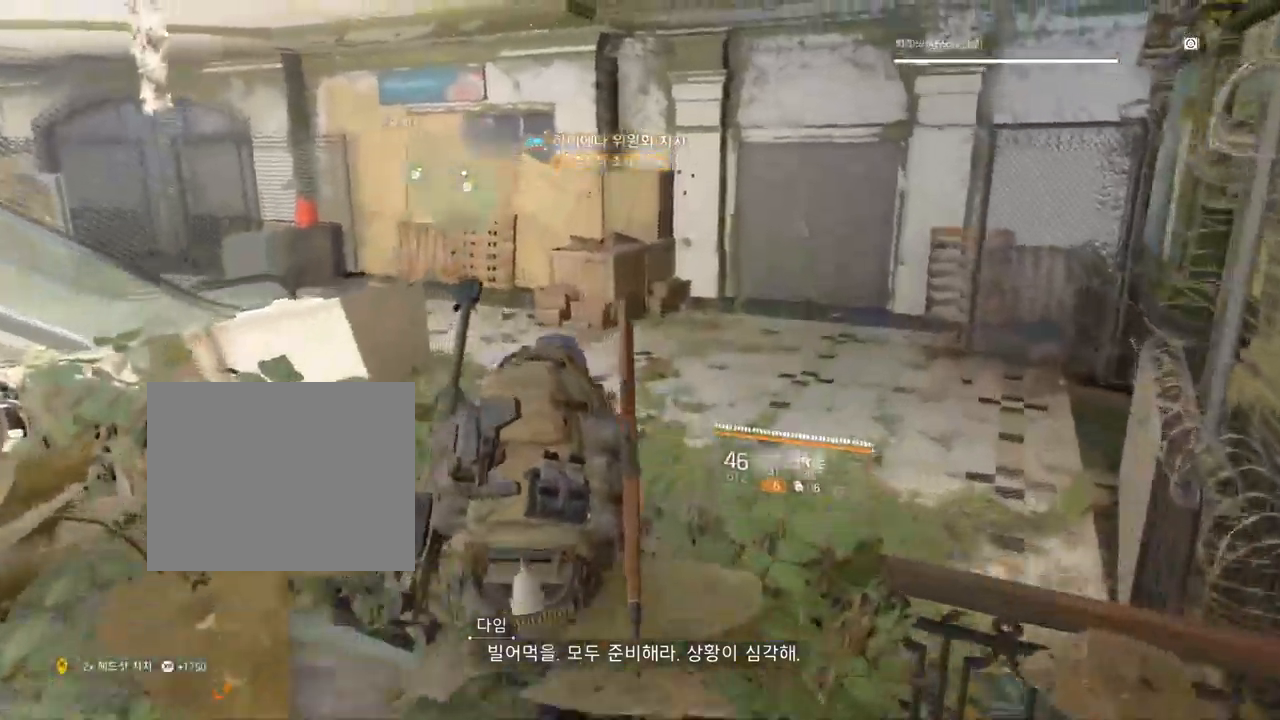
{"dt_ms": 500, "buttons": [], "left_stick": "up", "events": []}
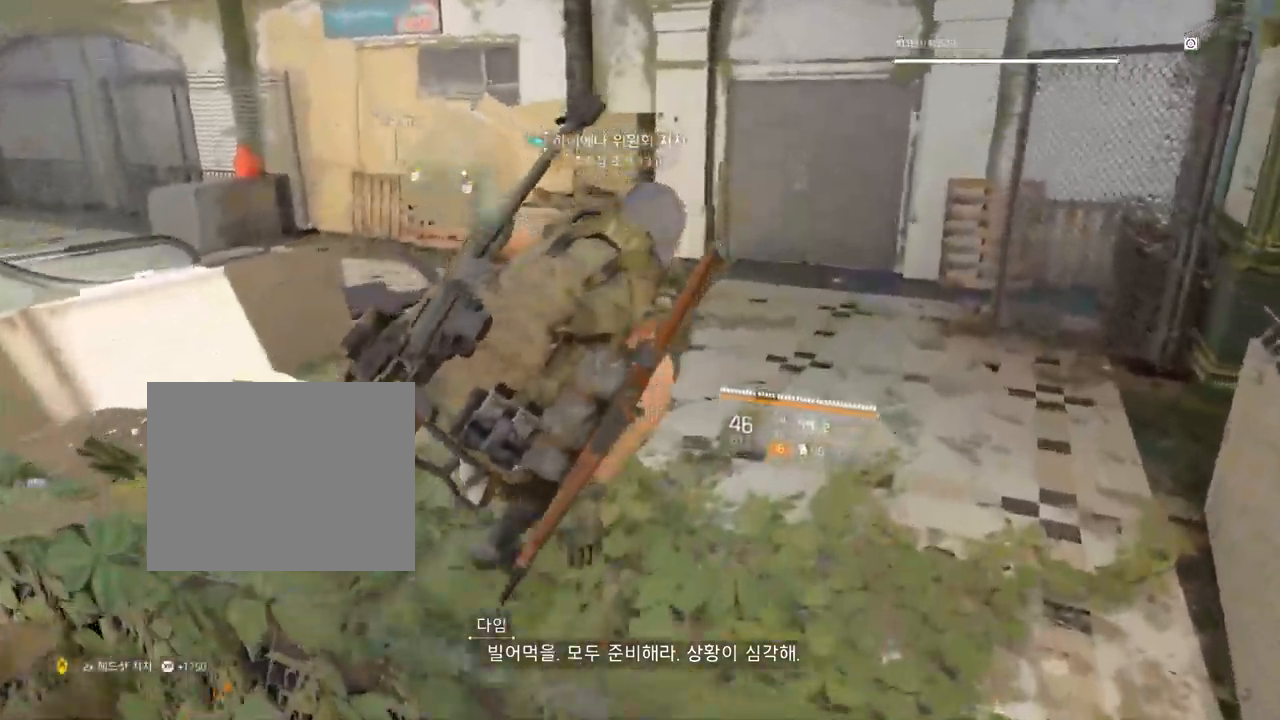
{"dt_ms": 1000, "buttons": [], "left_stick": "up"}